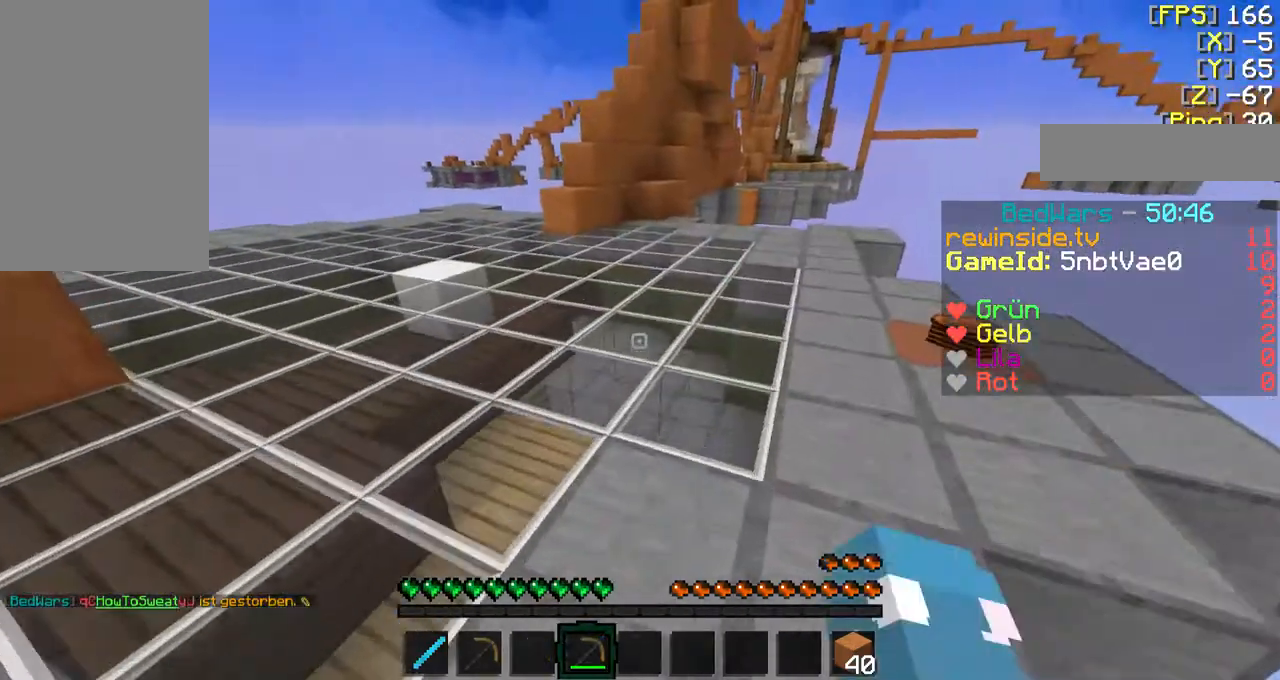
Gameplay with keyboard and mouse; each line is a JSON object with the keys and mouse buttons held at the frame after it. "events" lists presses ("down") and releases ("up") of "a", "d", "f", "q", "s", "shift", "w", "mouse_left" and "mouse_right" between this image and that frame as [ms after this image, input, new state], when the widget could be followed in between. "mouse_left", "mouse_right" = the "left", "right" buttons of the "mouse" list. No other keys are recorded. Fast repeated clicks can show as one long hold. Mouse movement is not recorded.
{"keys": ["f", "w"], "mouse": [], "events": [[400, "f", "down"]]}
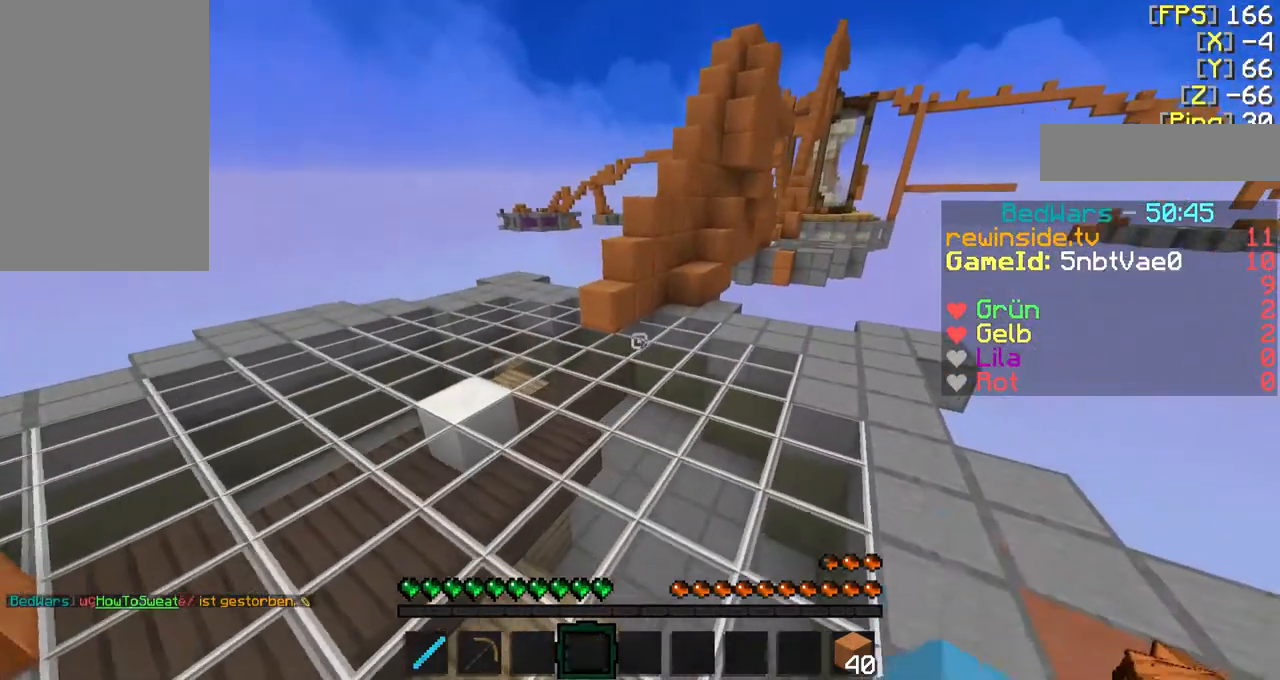
{"keys": ["a", "f", "w"], "mouse": [], "events": [[300, "a", "down"]]}
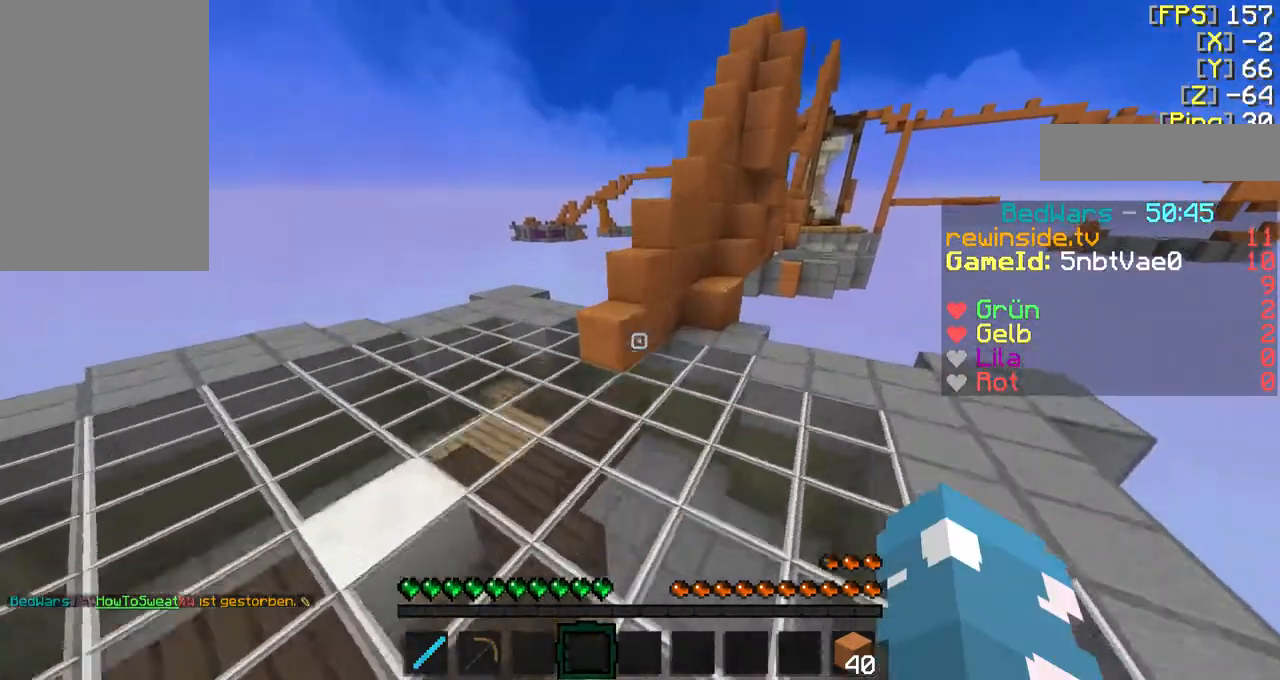
{"keys": ["f", "w"], "mouse": [], "events": [[133, "a", "up"], [367, "q", "down"], [500, "q", "up"]]}
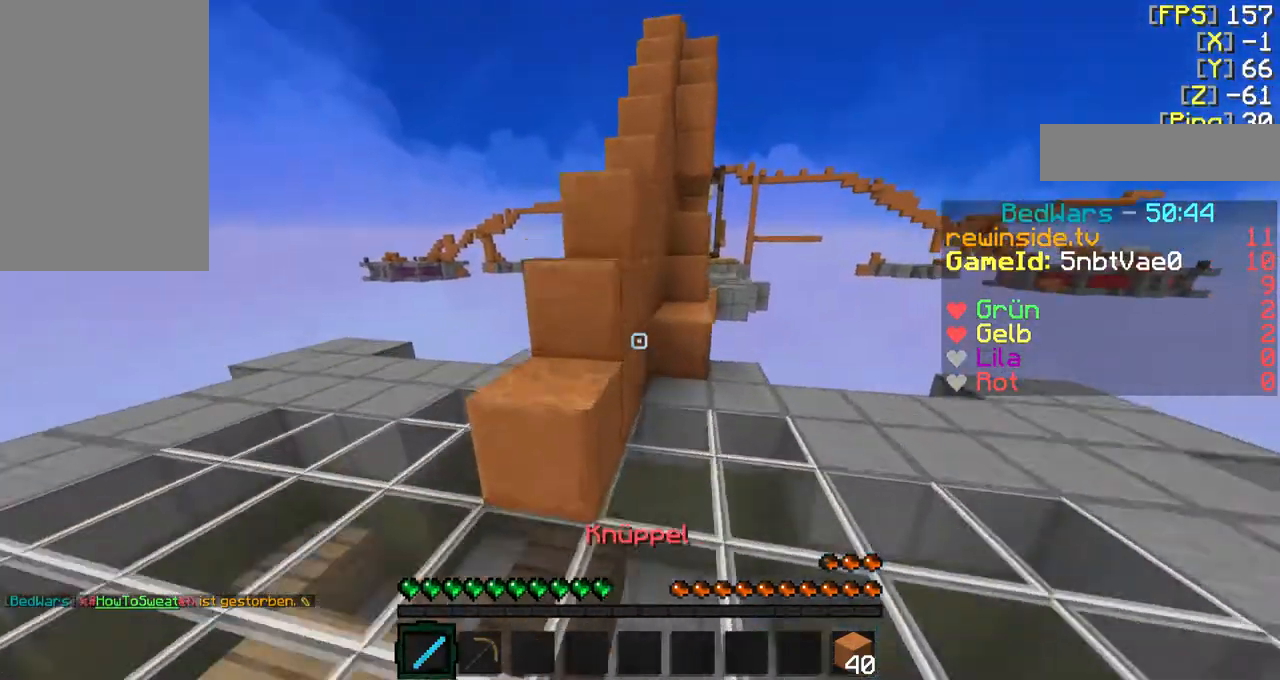
{"keys": ["w"], "mouse": ["right"], "events": [[167, "f", "up"], [167, "w", "up"], [367, "w", "down"], [500, "mouse_right", "down"]]}
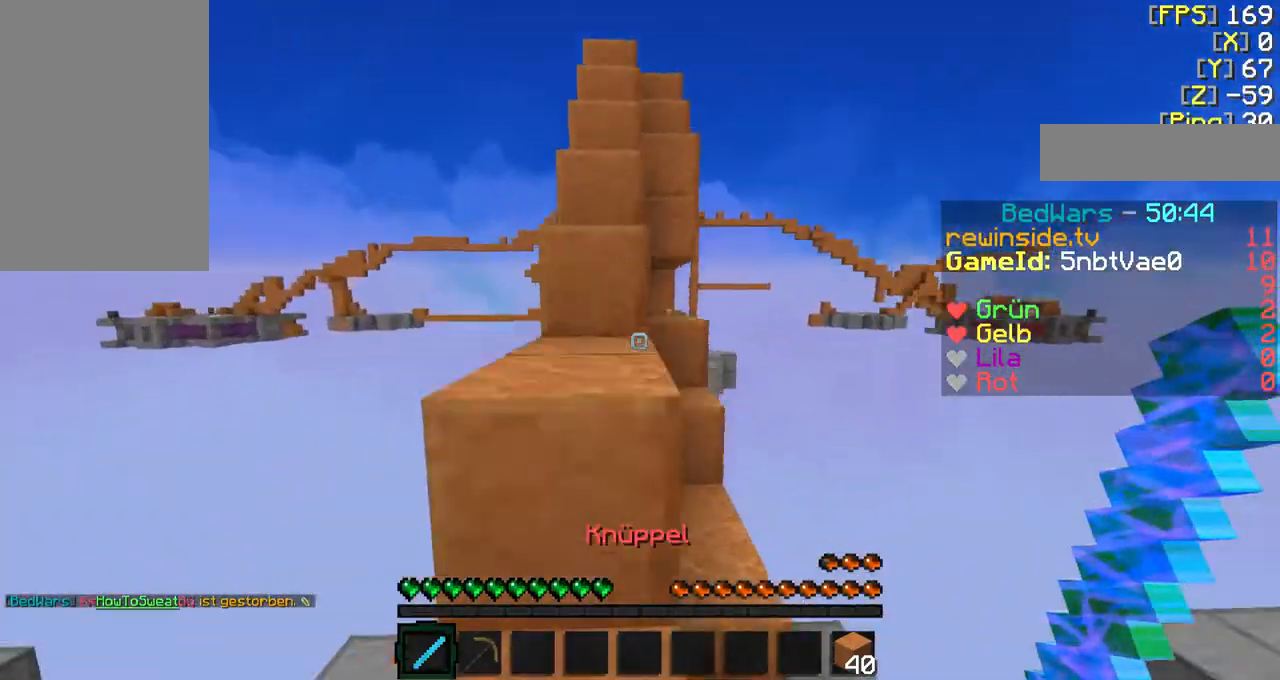
{"keys": ["f", "w"], "mouse": [], "events": [[67, "mouse_right", "up"], [400, "a", "down"], [467, "f", "down"], [500, "a", "up"]]}
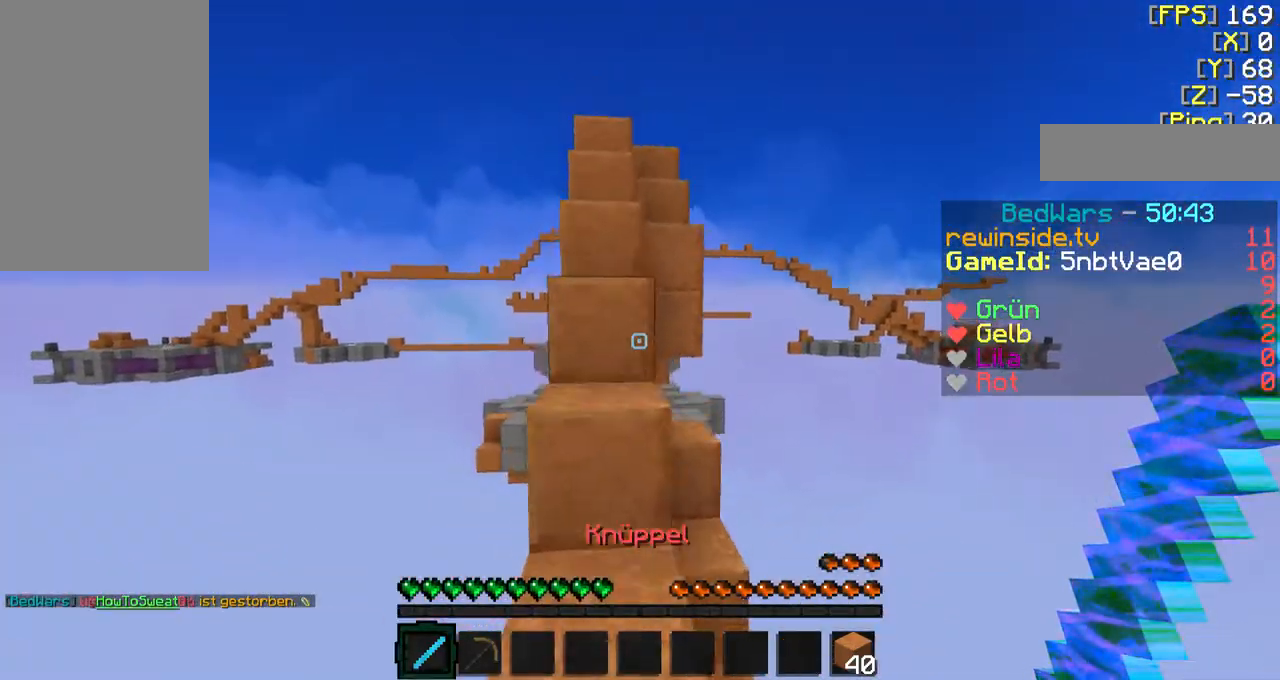
{"keys": [], "mouse": [], "events": [[400, "f", "up"], [400, "w", "up"]]}
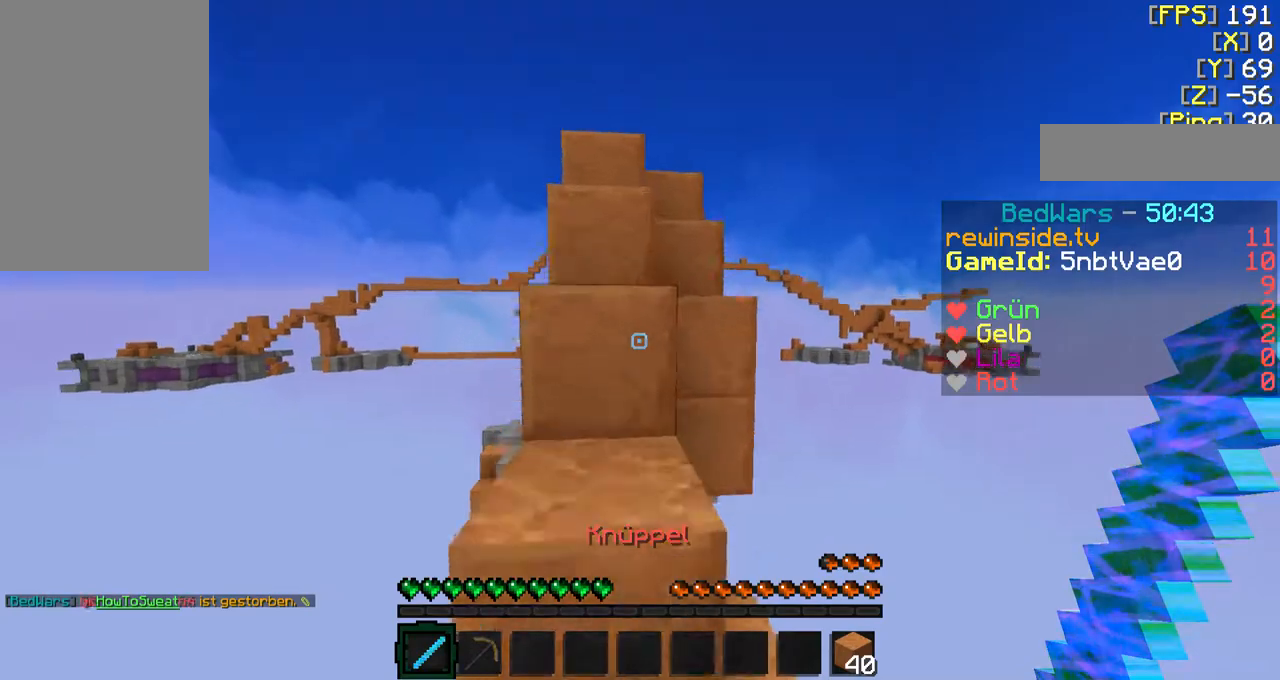
{"keys": ["w"], "mouse": [], "events": [[100, "w", "down"]]}
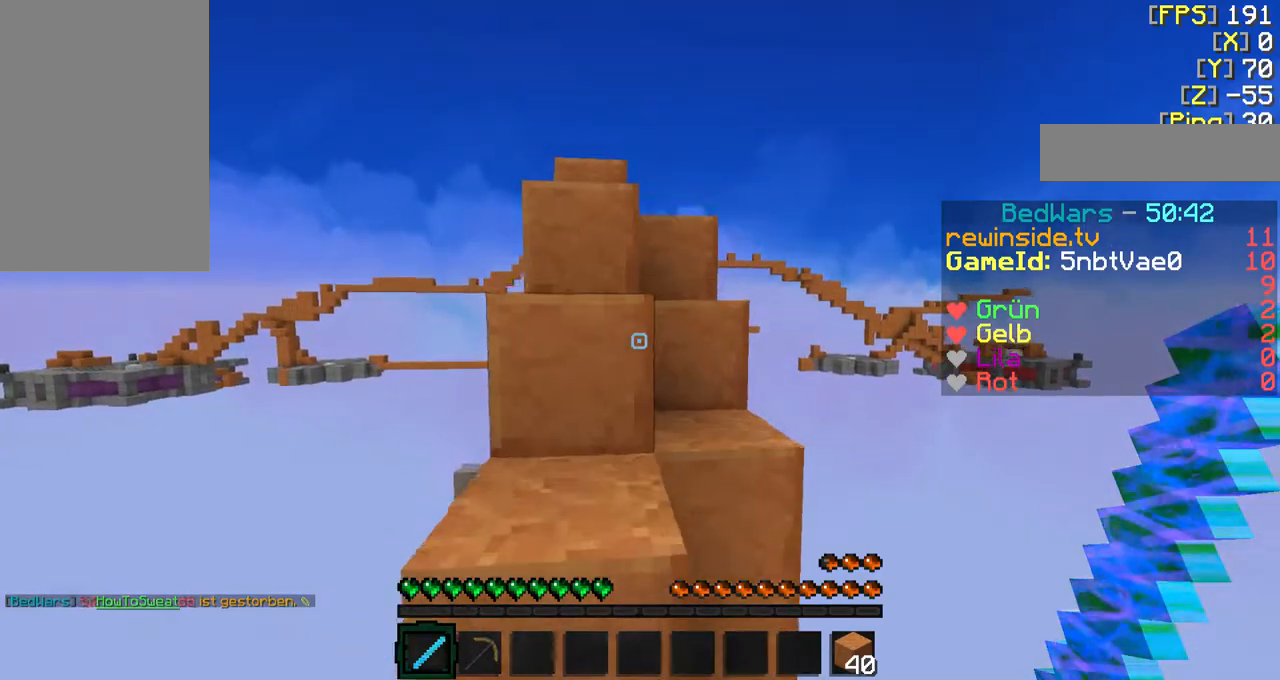
{"keys": [], "mouse": [], "events": [[367, "w", "up"]]}
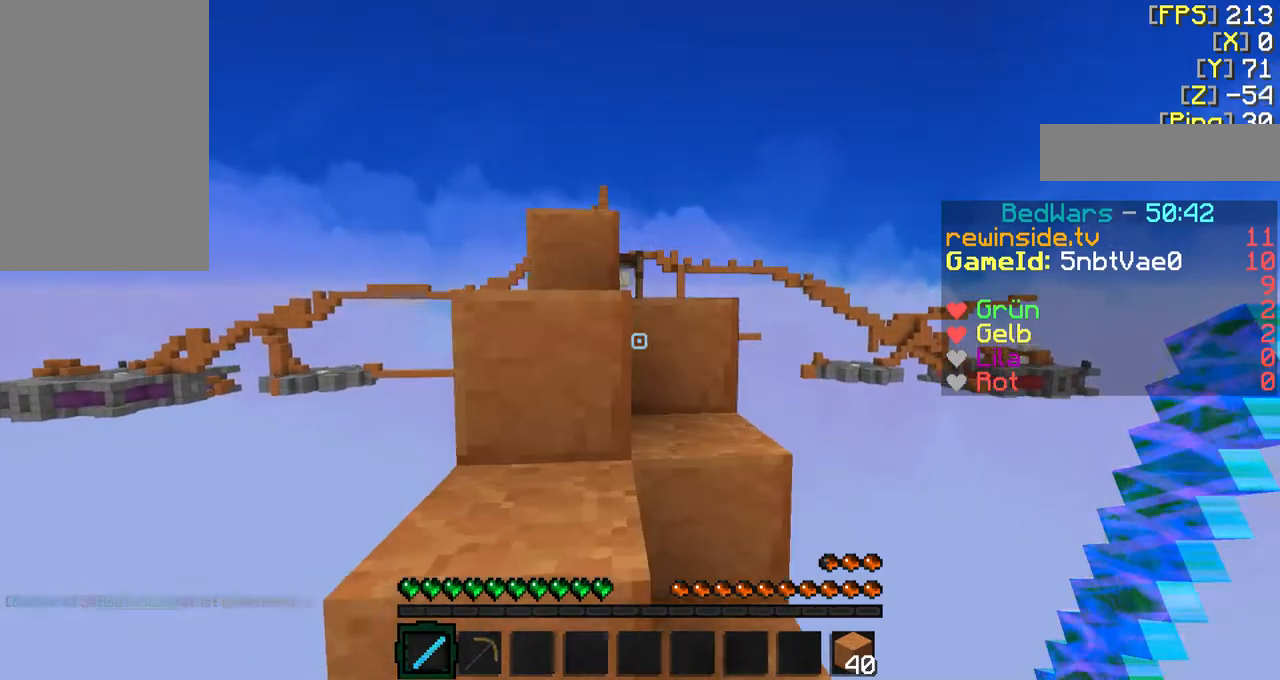
{"keys": [], "mouse": [], "events": [[67, "w", "down"], [267, "a", "down"], [267, "w", "up"], [367, "a", "up"]]}
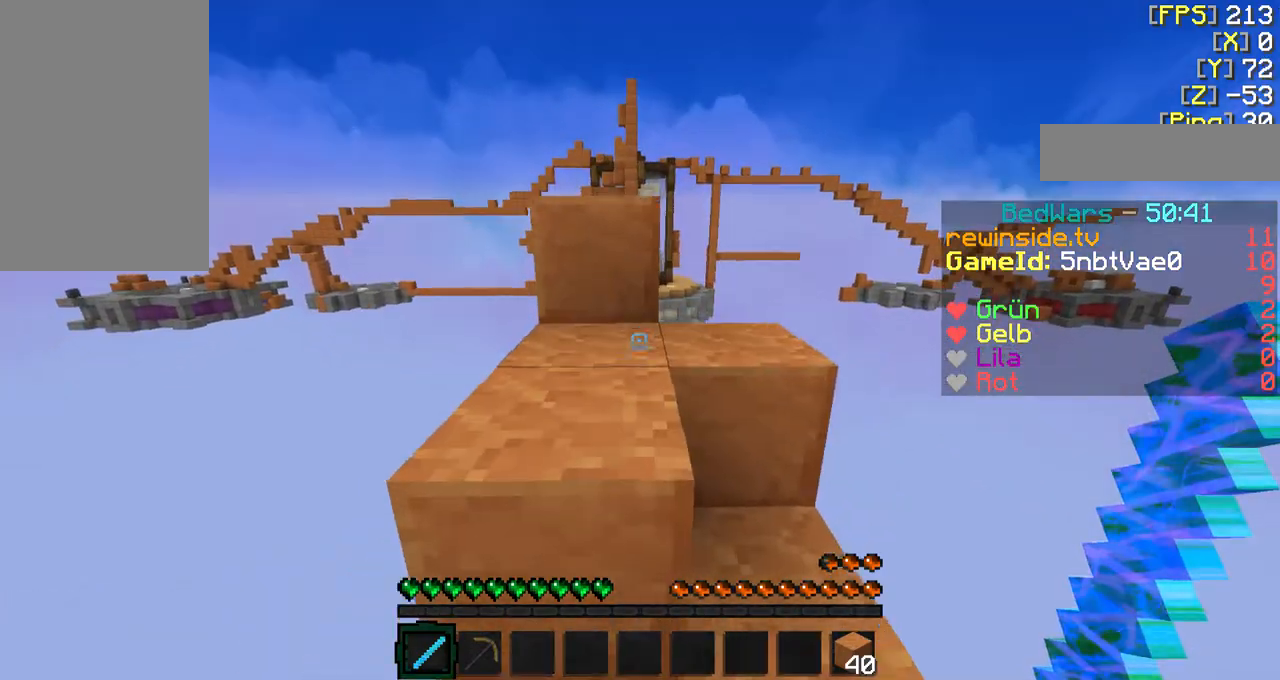
{"keys": ["d", "f", "w"], "mouse": [], "events": [[67, "w", "down"], [100, "f", "down"], [467, "d", "down"]]}
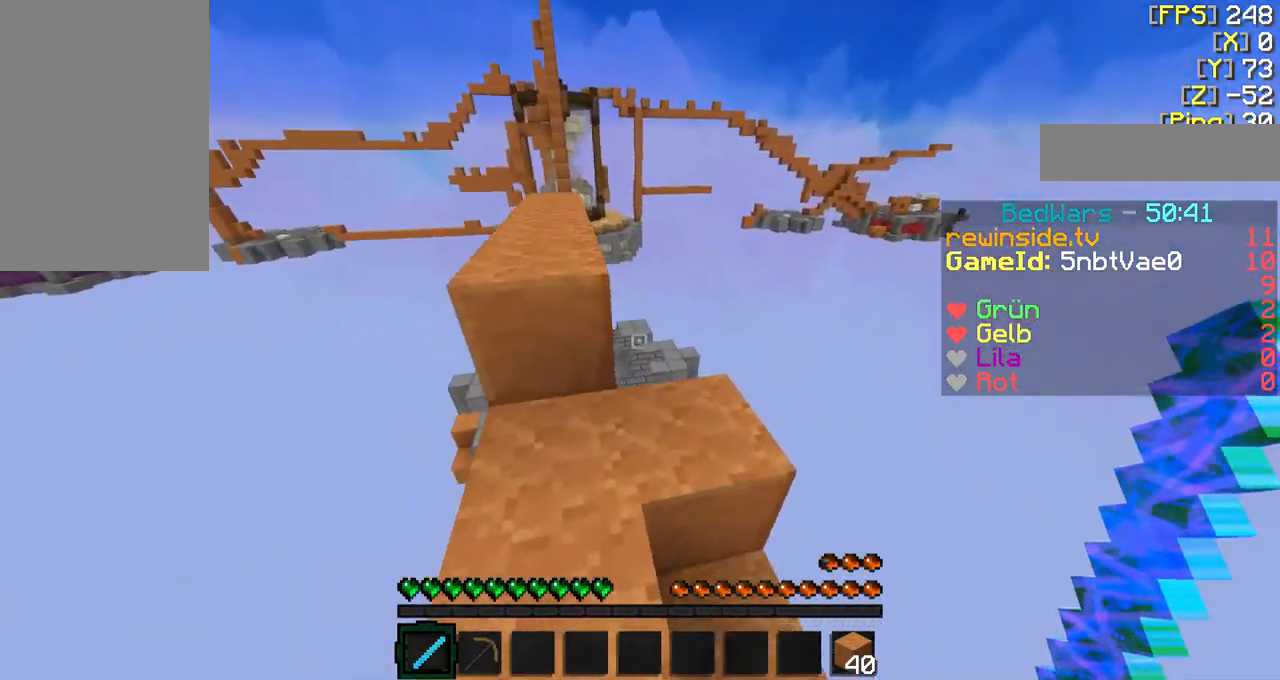
{"keys": ["f", "w"], "mouse": [], "events": [[100, "d", "up"], [167, "f", "up"], [200, "f", "down"], [367, "f", "up"], [367, "w", "up"], [500, "f", "down"], [500, "w", "down"]]}
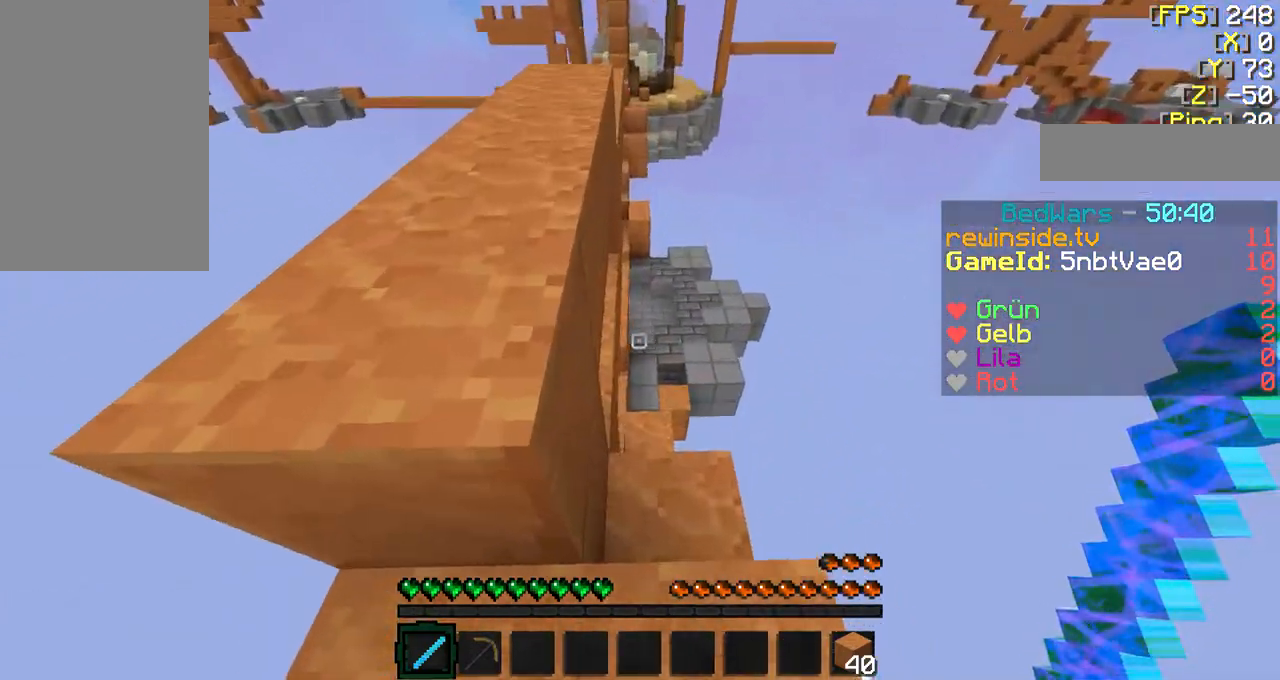
{"keys": ["f", "w"], "mouse": [], "events": [[200, "d", "down"], [267, "d", "up"]]}
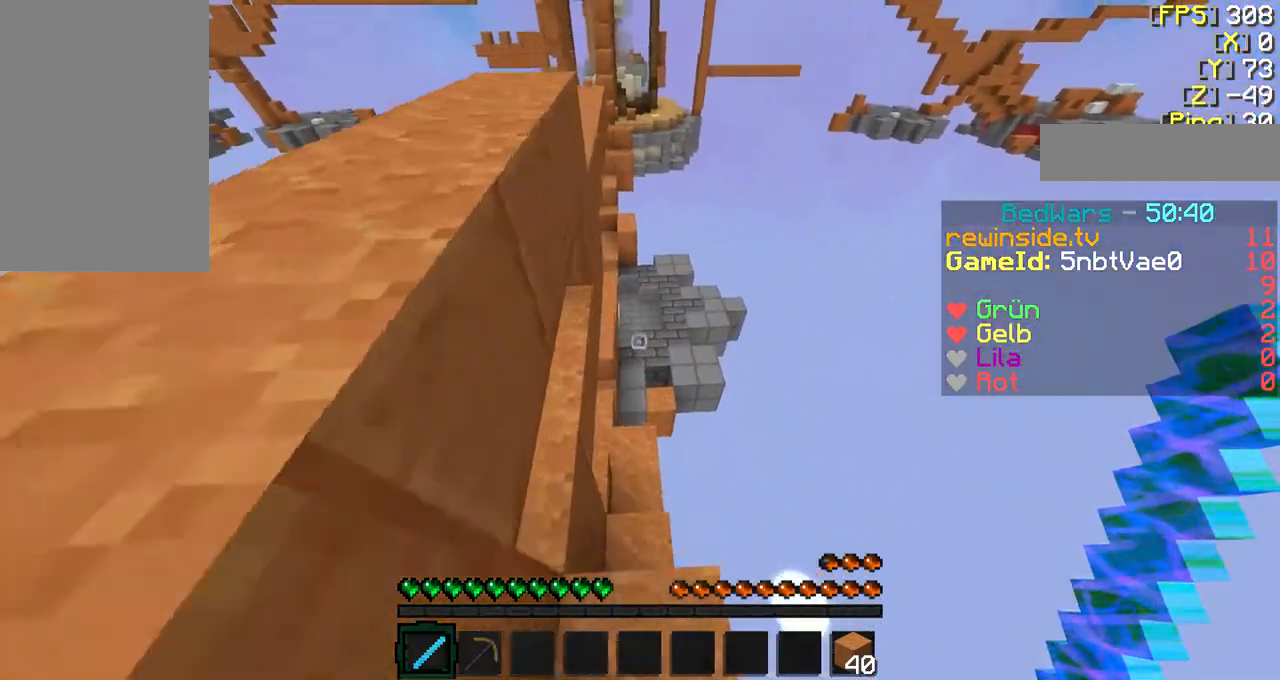
{"keys": ["f", "w"], "mouse": [], "events": []}
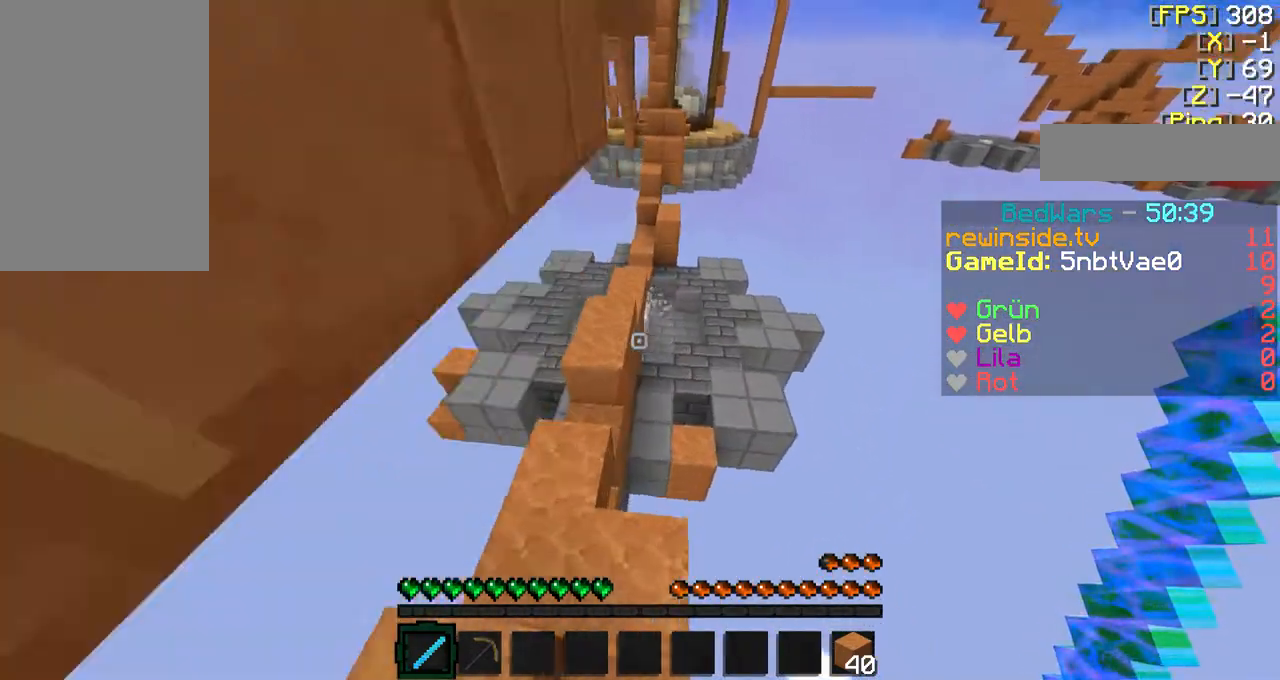
{"keys": ["a", "f", "w"], "mouse": [], "events": [[467, "a", "down"]]}
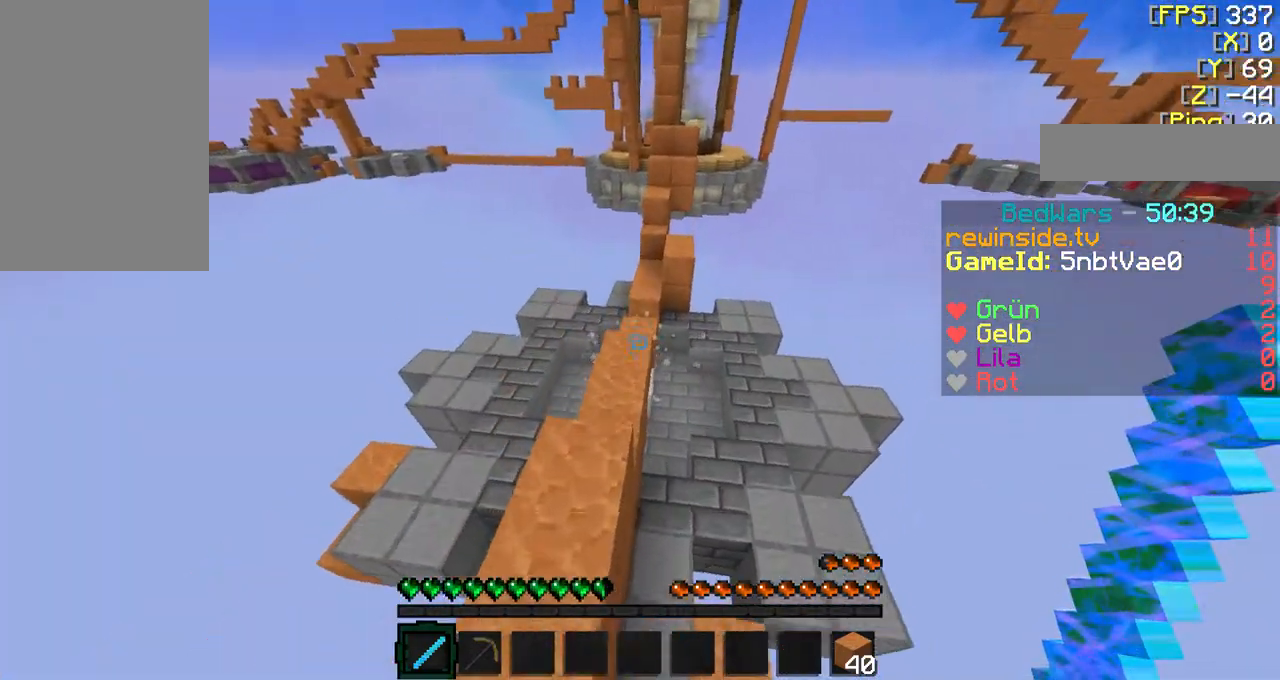
{"keys": ["f", "w"], "mouse": [], "events": [[67, "a", "up"]]}
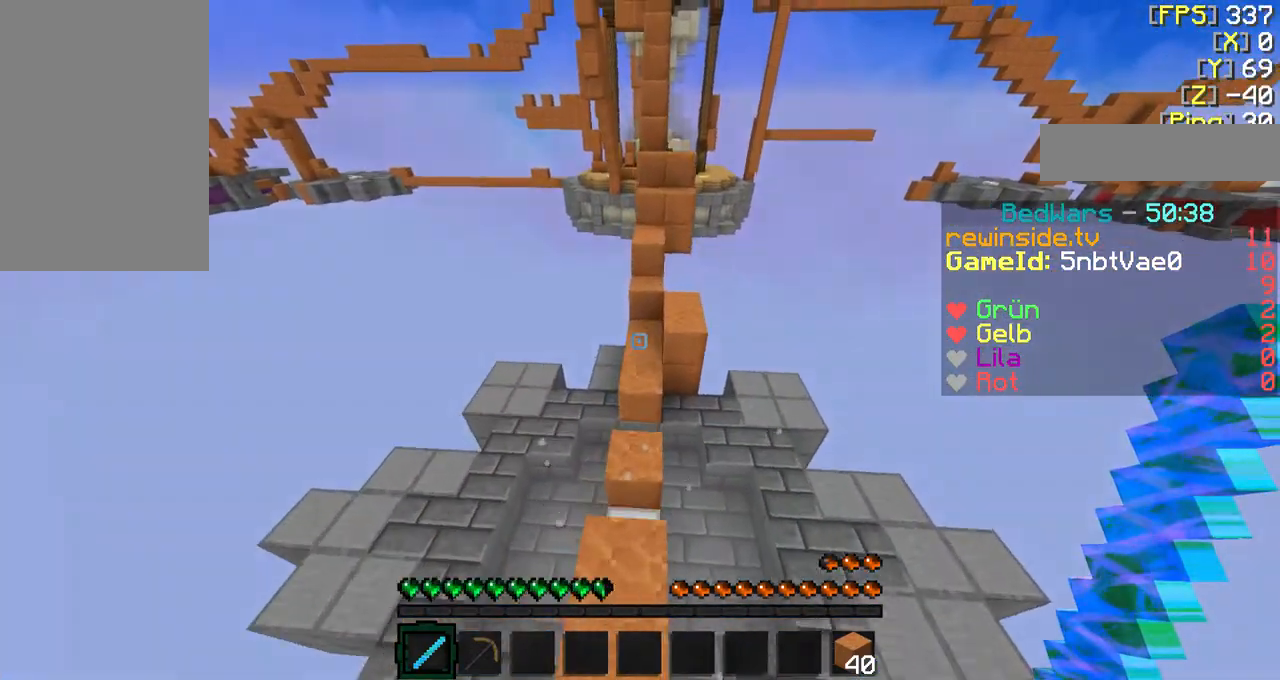
{"keys": ["f", "w"], "mouse": [], "events": []}
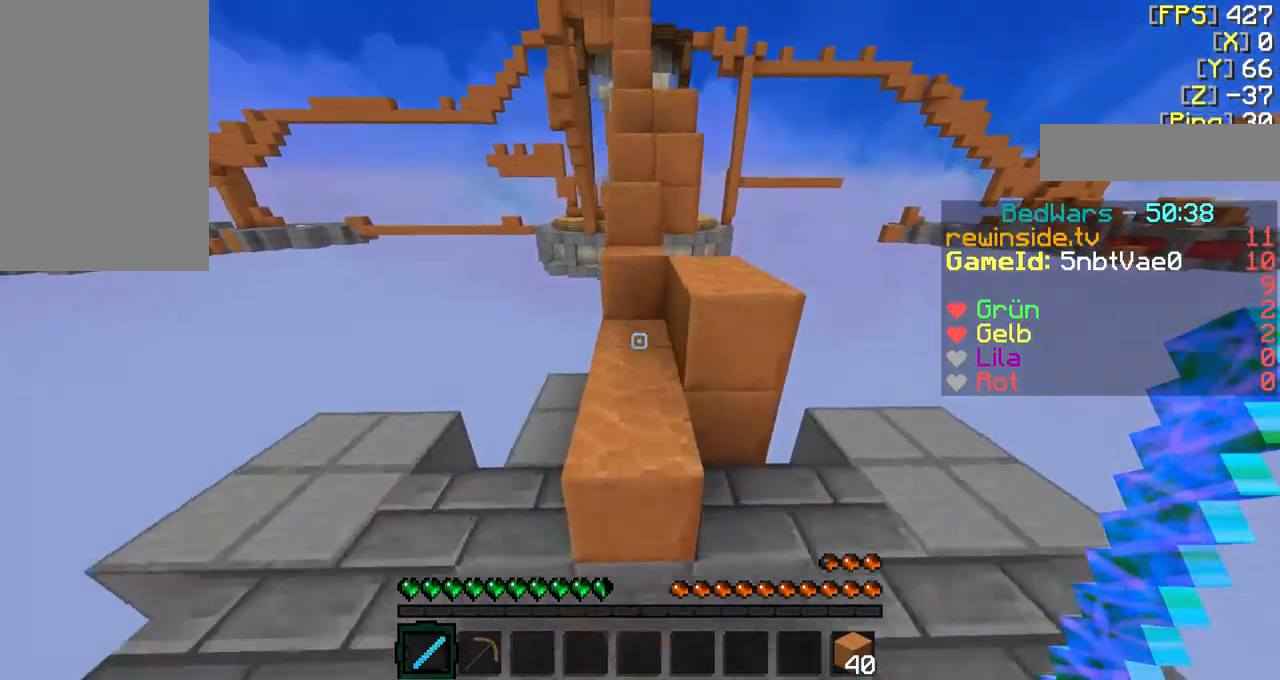
{"keys": ["f", "w"], "mouse": [], "events": []}
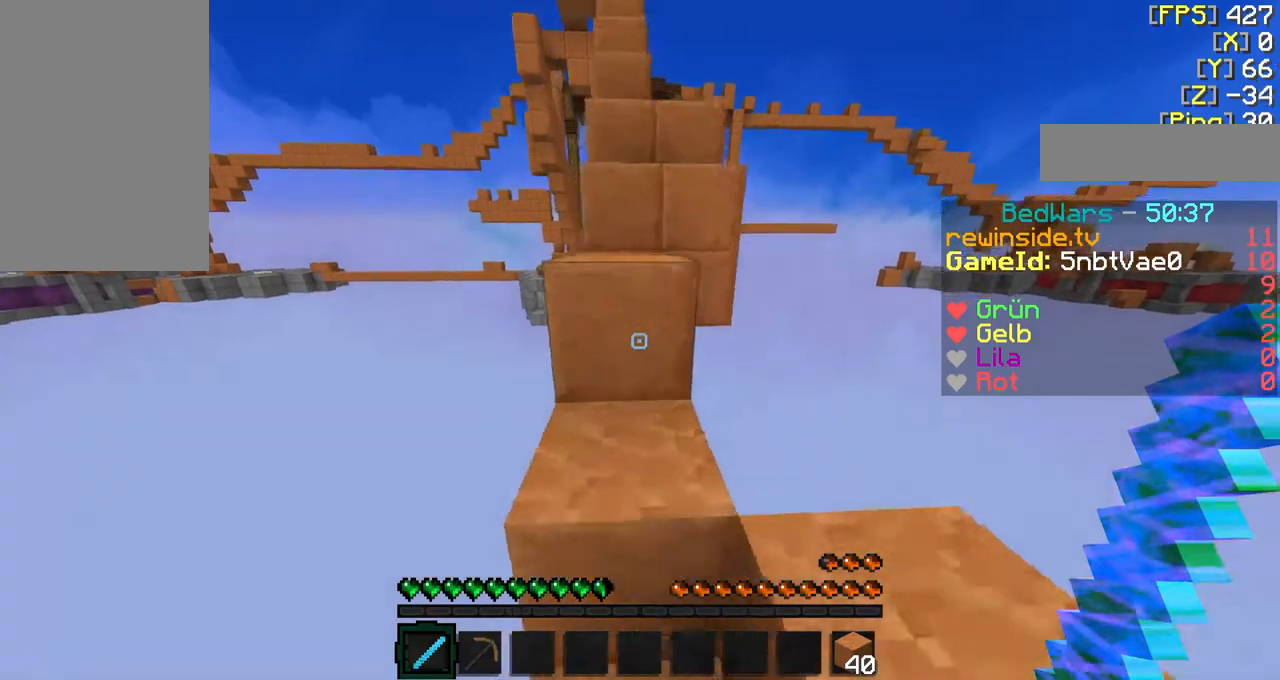
{"keys": ["f", "w"], "mouse": [], "events": []}
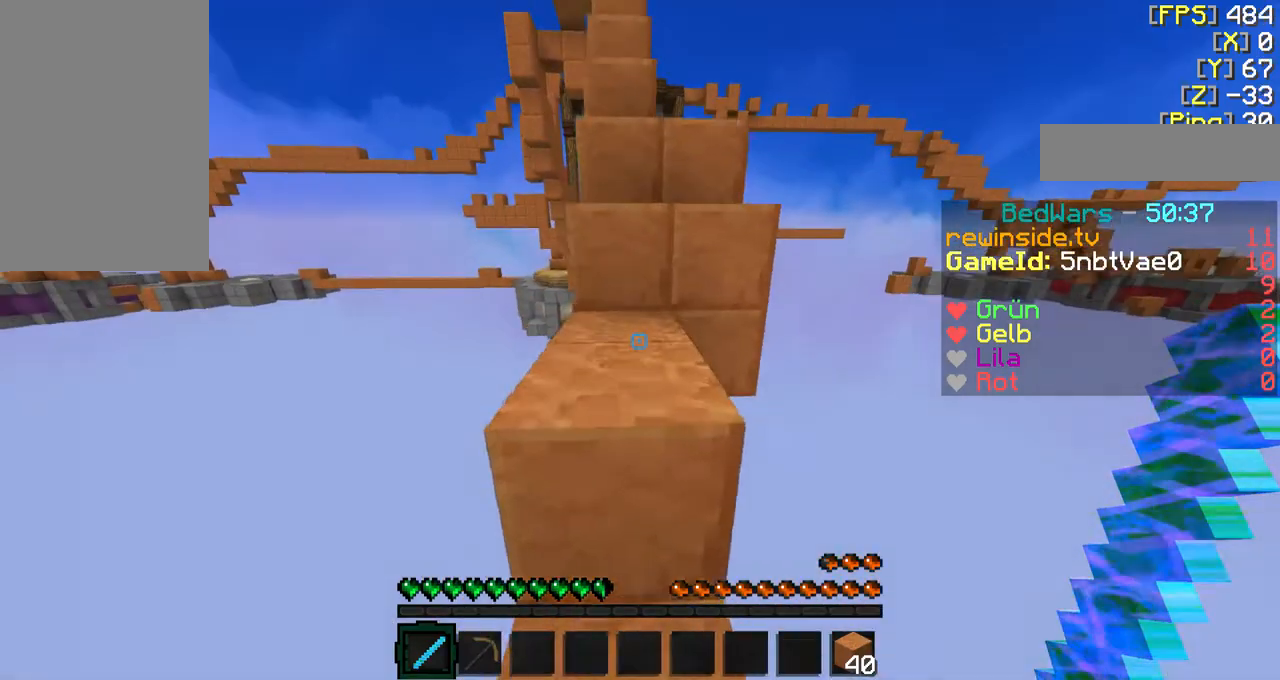
{"keys": ["f", "w"], "mouse": [], "events": []}
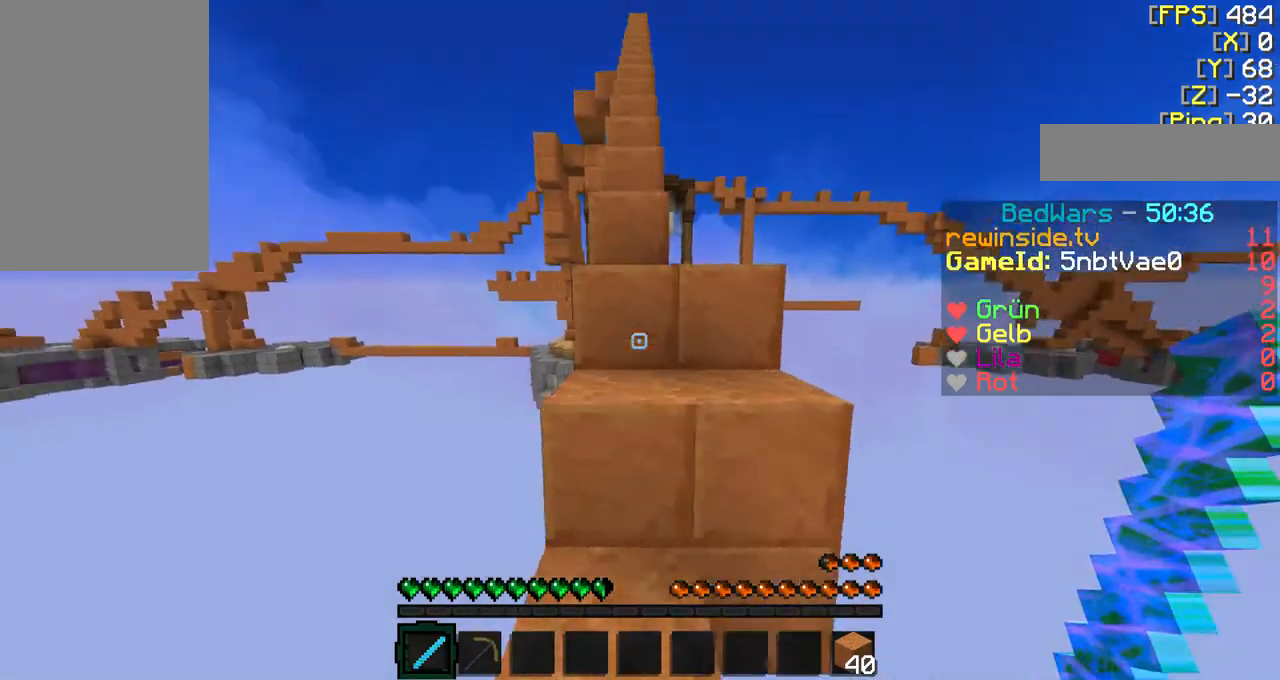
{"keys": ["w"], "mouse": [], "events": [[167, "f", "up"], [167, "w", "up"], [367, "w", "down"]]}
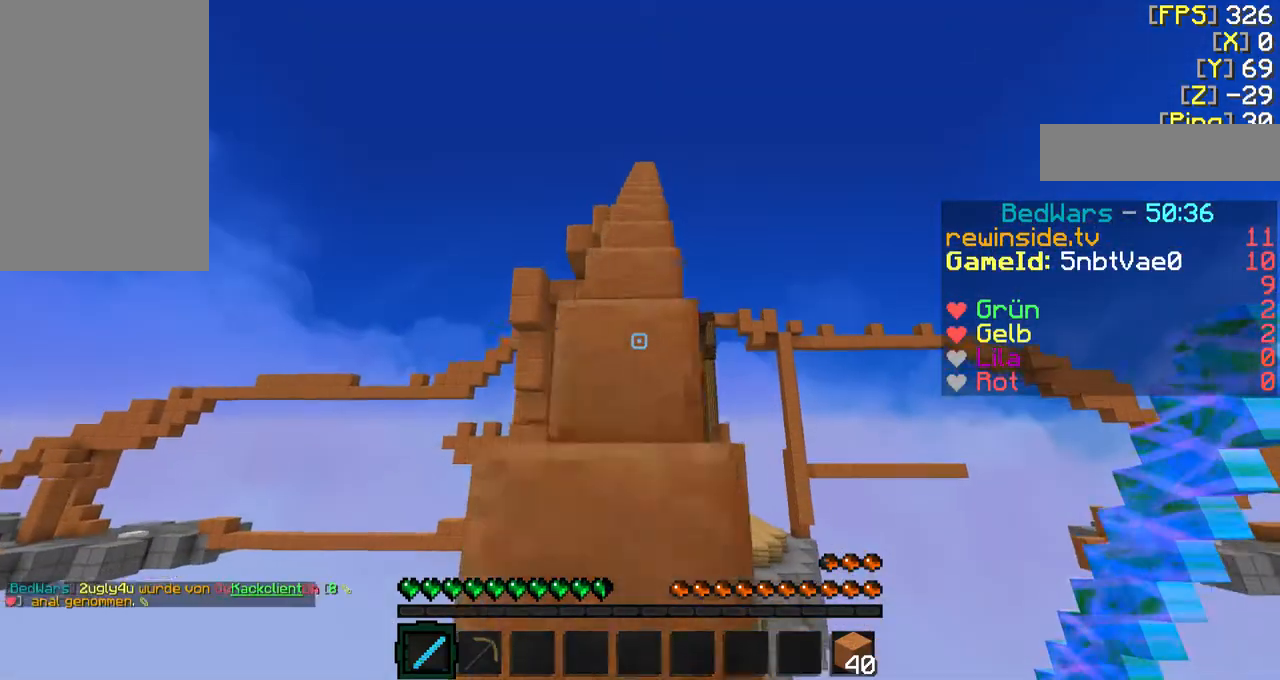
{"keys": ["a", "w"], "mouse": [], "events": [[467, "a", "down"]]}
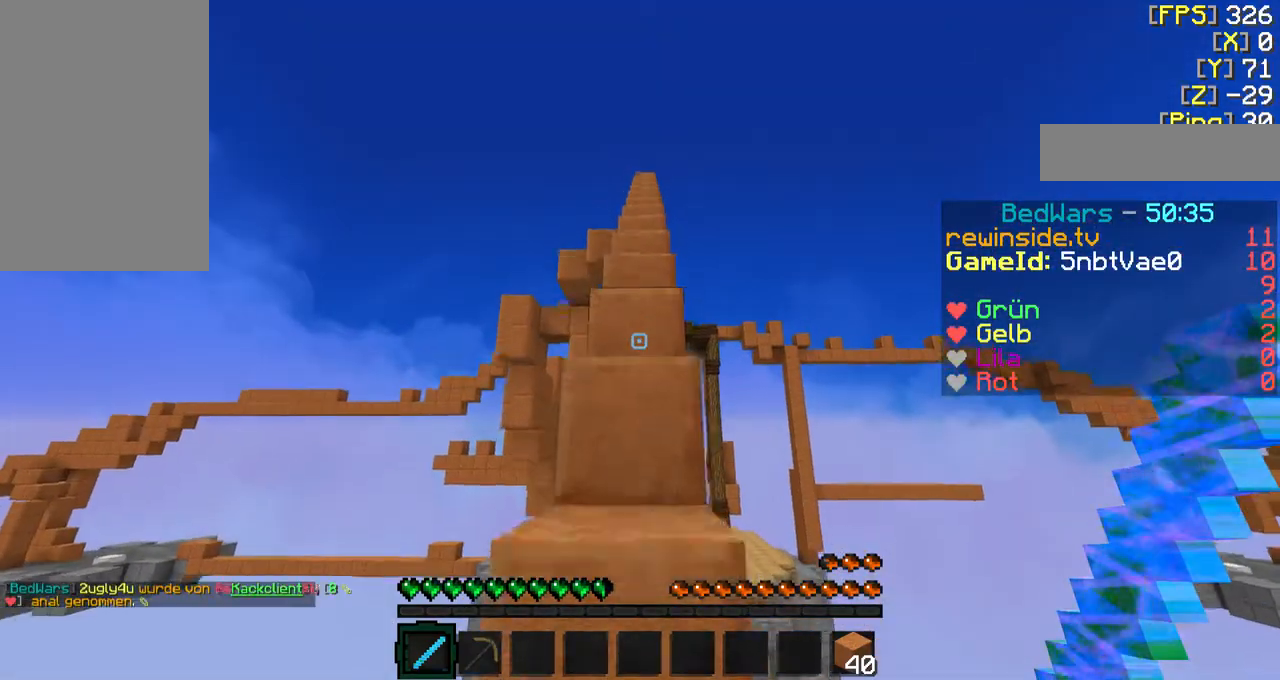
{"keys": ["w"], "mouse": [], "events": [[133, "a", "up"], [333, "d", "down"], [467, "d", "up"]]}
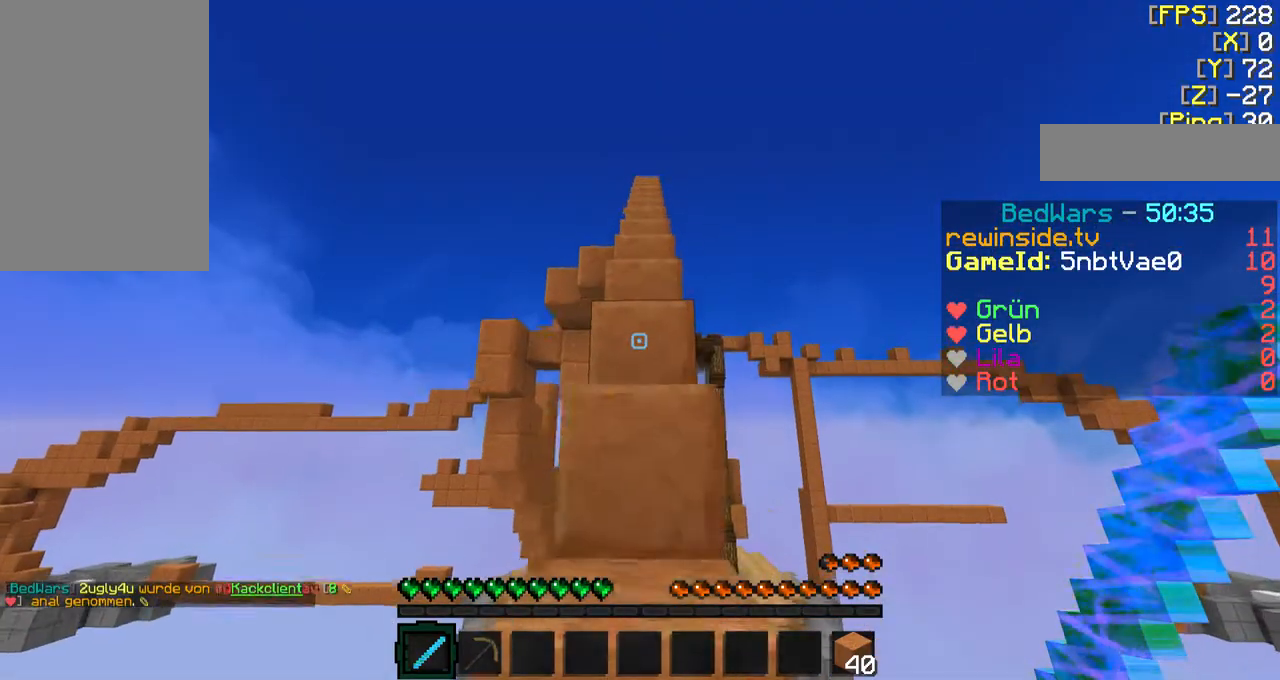
{"keys": ["w"], "mouse": [], "events": [[333, "a", "down"], [433, "a", "up"]]}
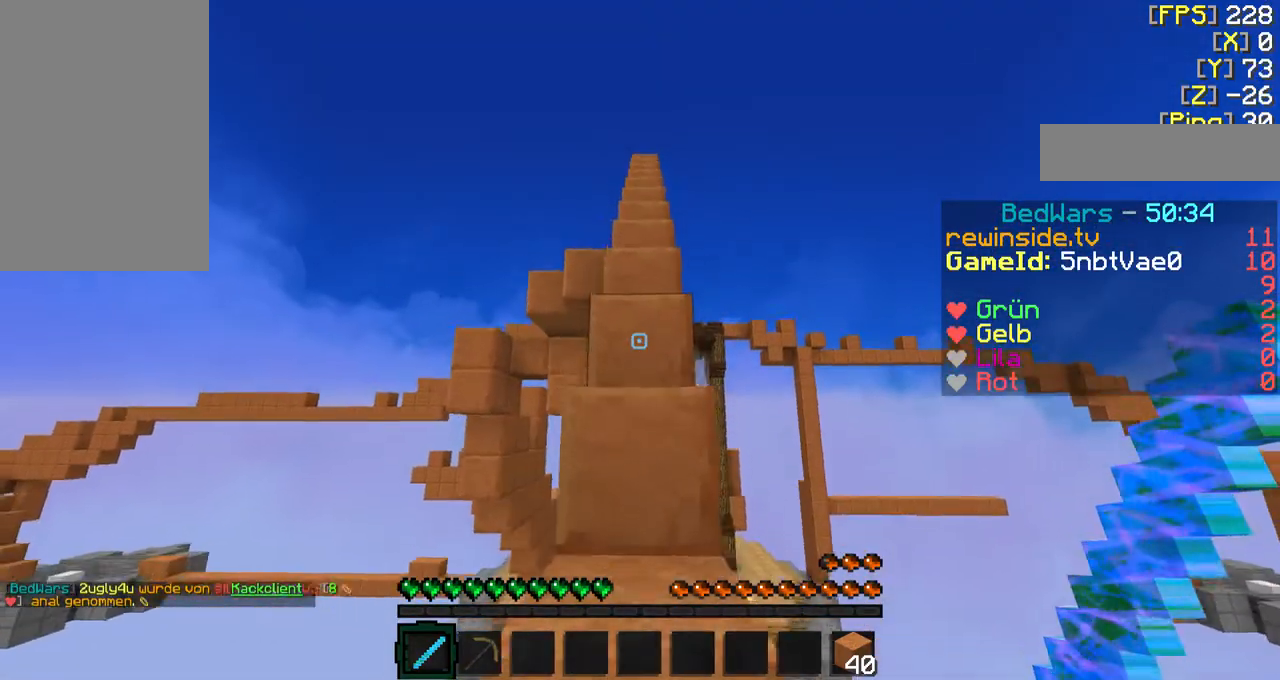
{"keys": ["d"], "mouse": [], "events": [[33, "w", "up"], [167, "w", "down"], [433, "d", "down"], [467, "w", "up"]]}
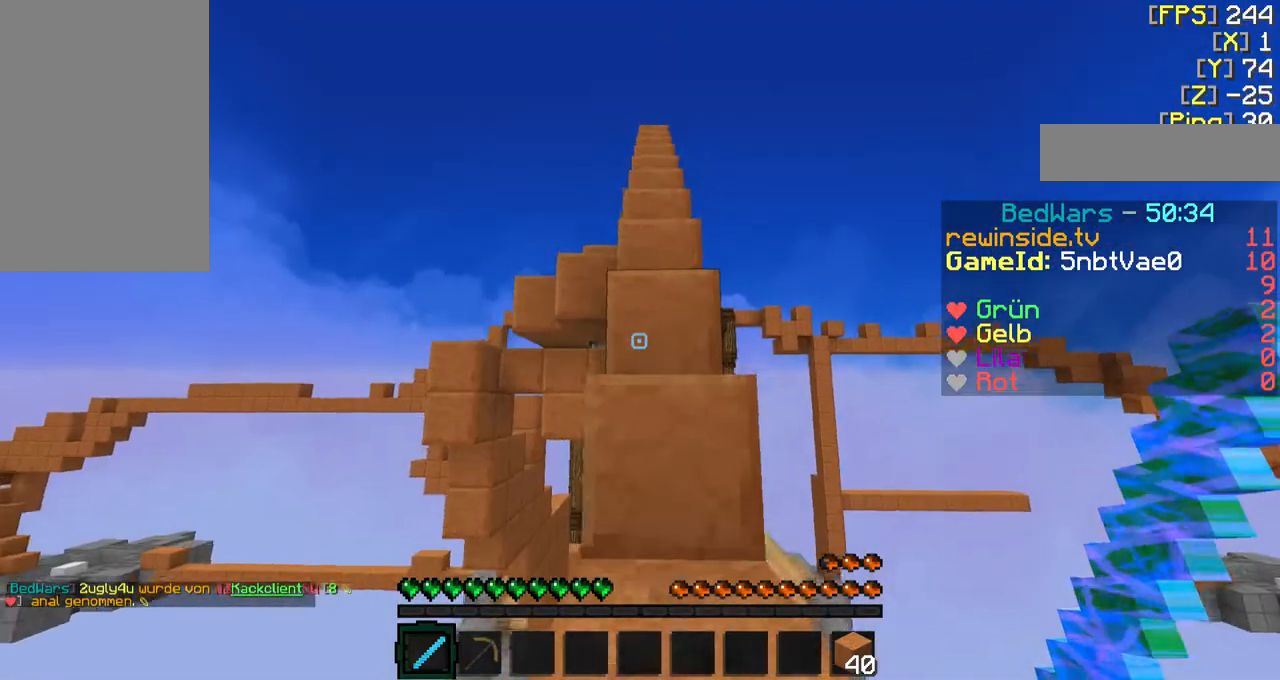
{"keys": ["a", "w"], "mouse": [], "events": [[33, "d", "up"], [167, "w", "down"], [433, "a", "down"]]}
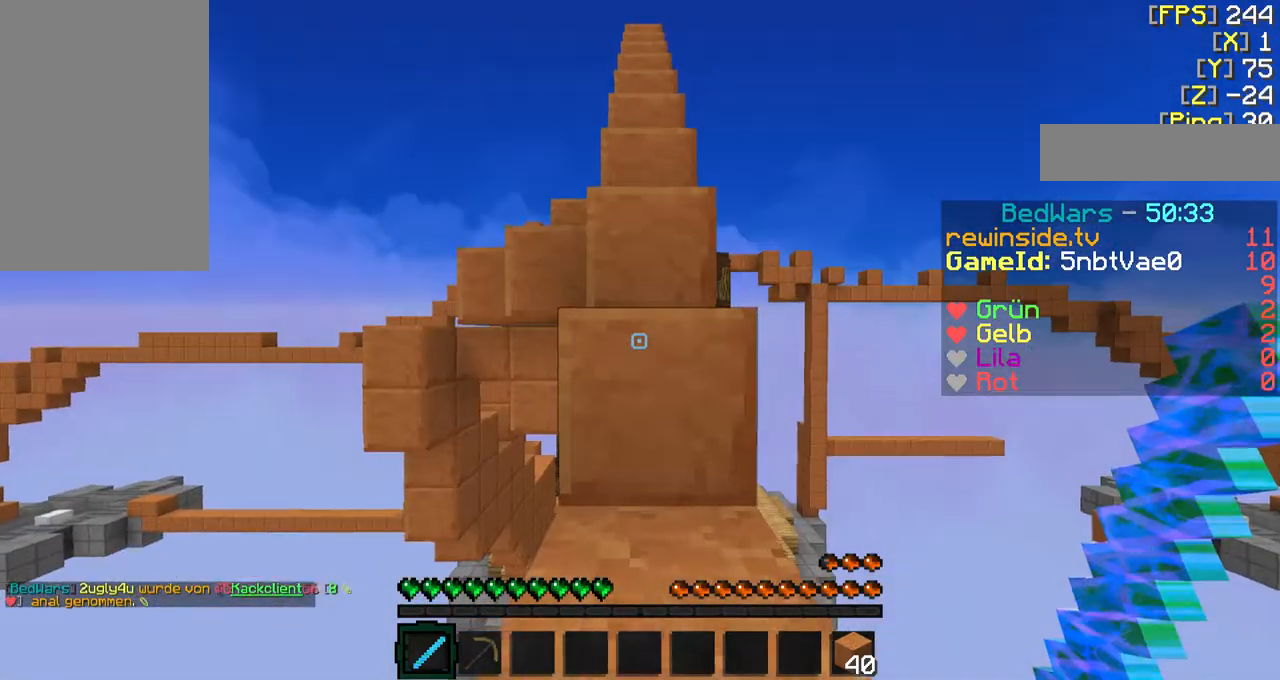
{"keys": ["w"], "mouse": [], "events": [[67, "a", "up"]]}
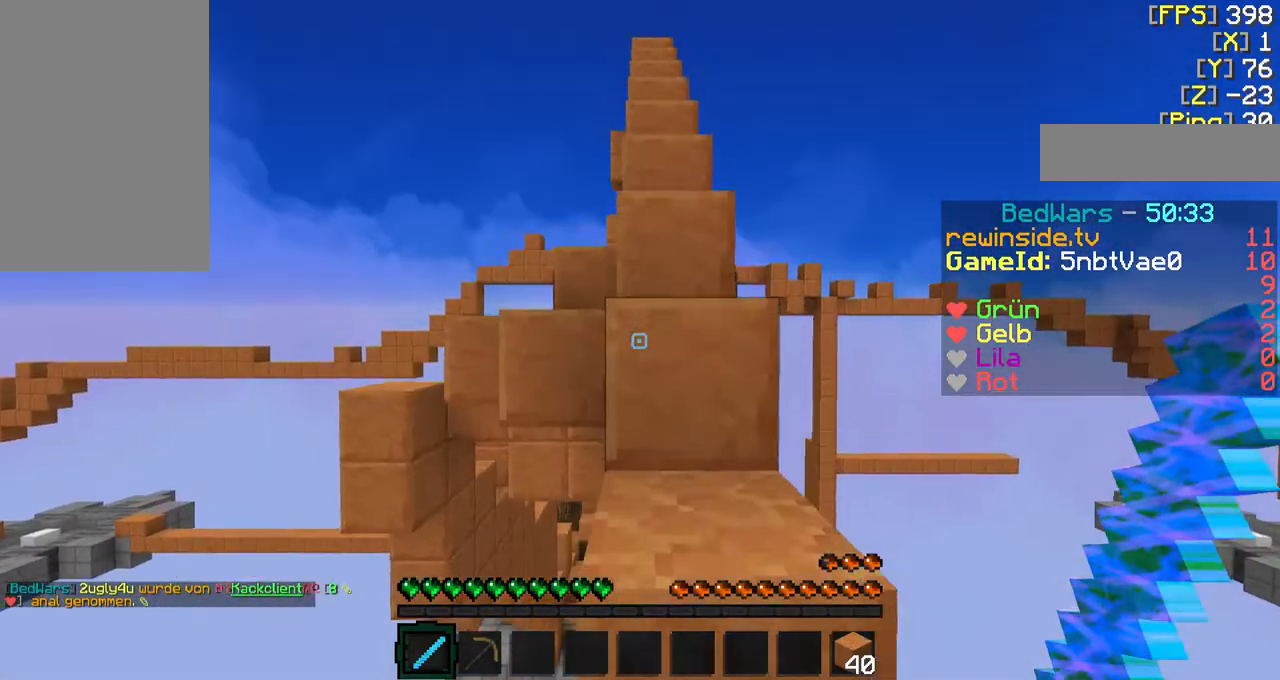
{"keys": ["w"], "mouse": [], "events": [[267, "w", "up"], [467, "w", "down"]]}
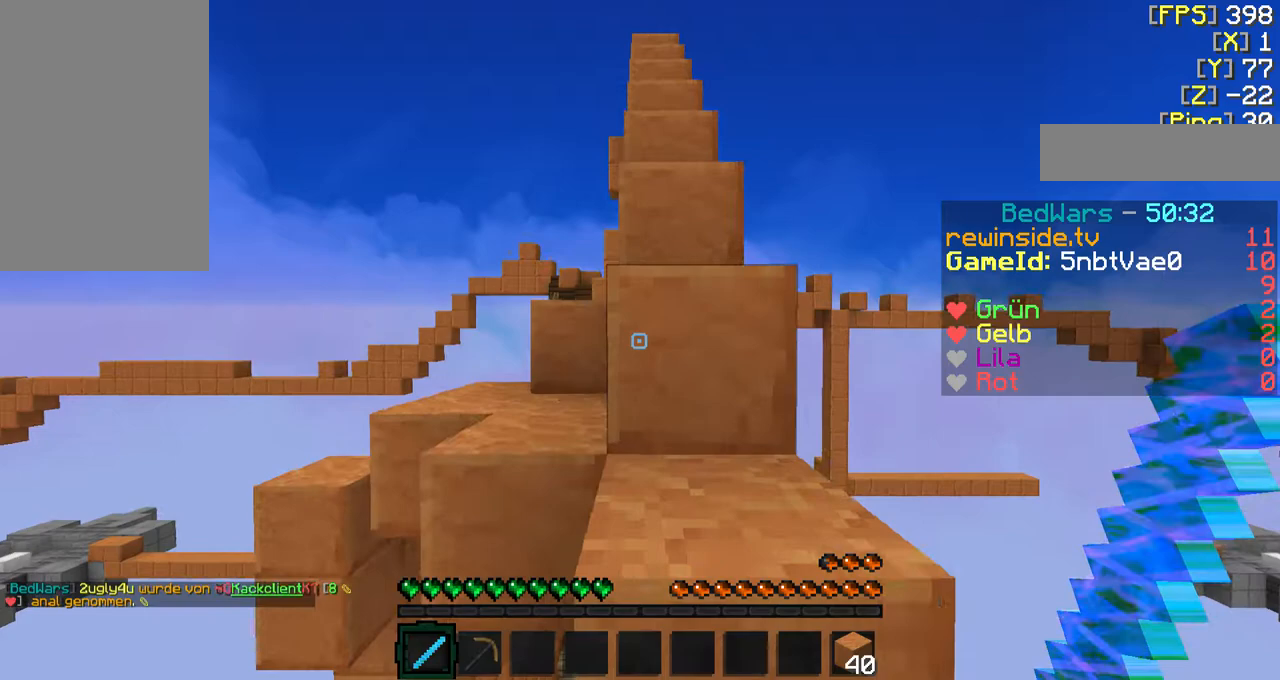
{"keys": ["w"], "mouse": [], "events": []}